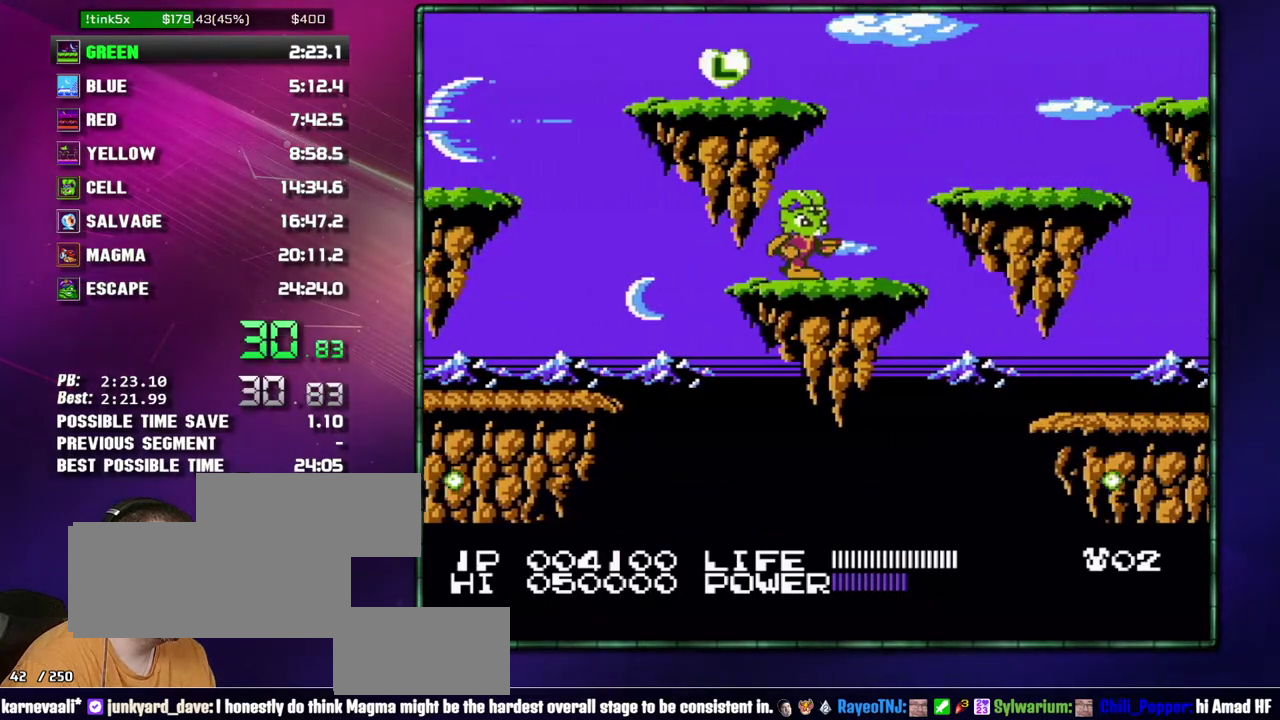
Gameplay with a controller (Nintendo layout); each line is a JSON object with the inputs held at the frame after it. "events" lists button and stick changes between this image and that frame as [ms after this image, input, new state], when the widget could be followed in between. Not read: L3 R3 START.
{"buttons": ["DPAD_RIGHT"], "events": [[433, "B", "down"], [483, "B", "up"]]}
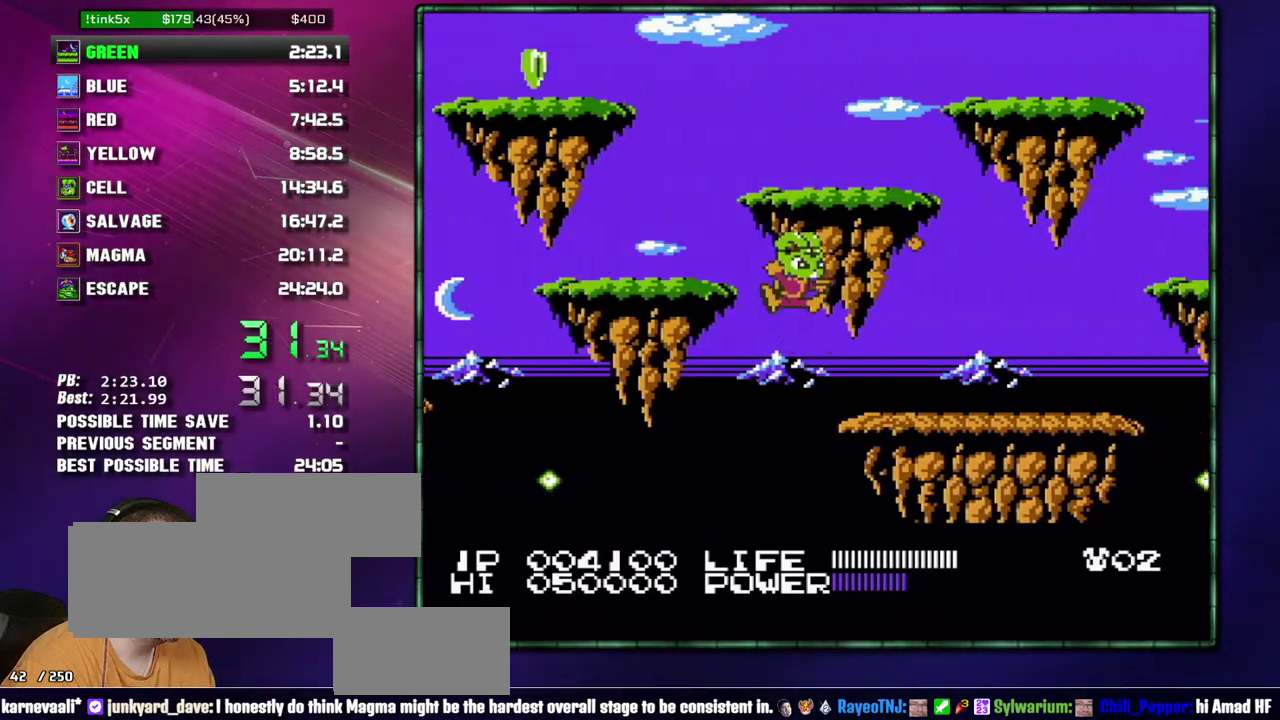
{"buttons": ["DPAD_RIGHT"], "events": []}
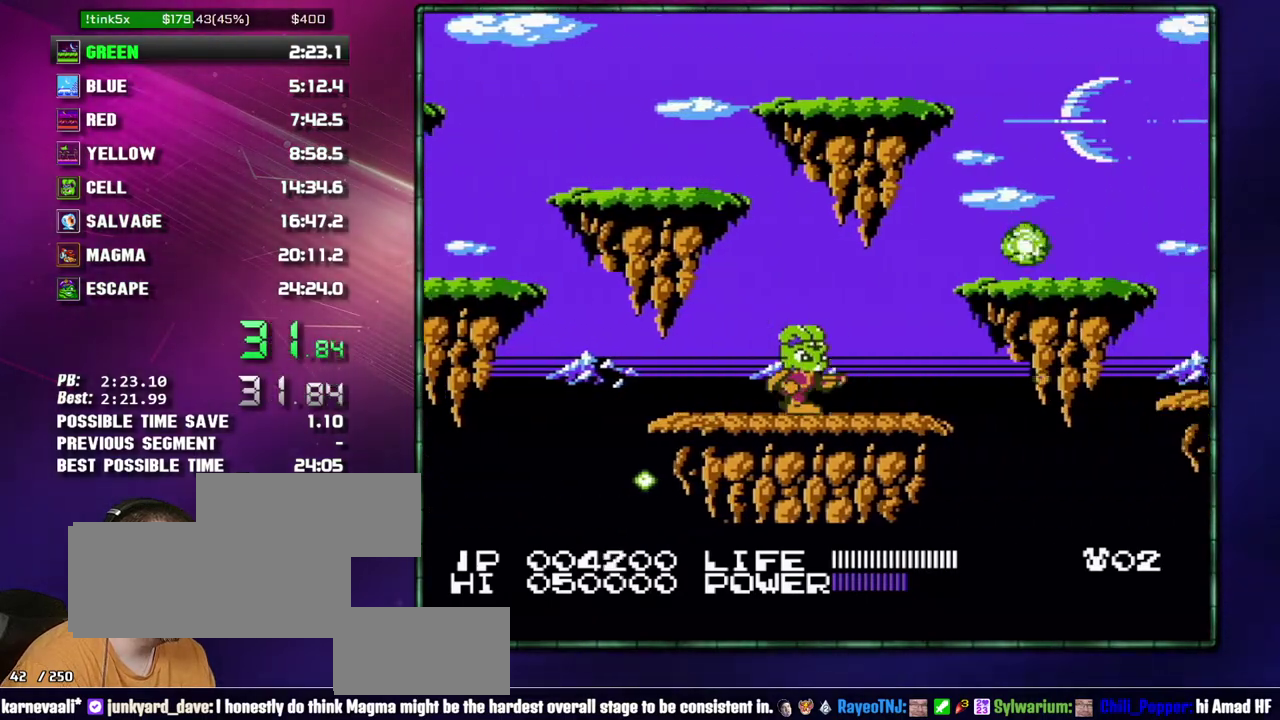
{"buttons": ["A", "DPAD_RIGHT"], "events": [[17, "B", "down"], [117, "B", "up"], [333, "A", "down"], [367, "B", "down"], [483, "B", "up"]]}
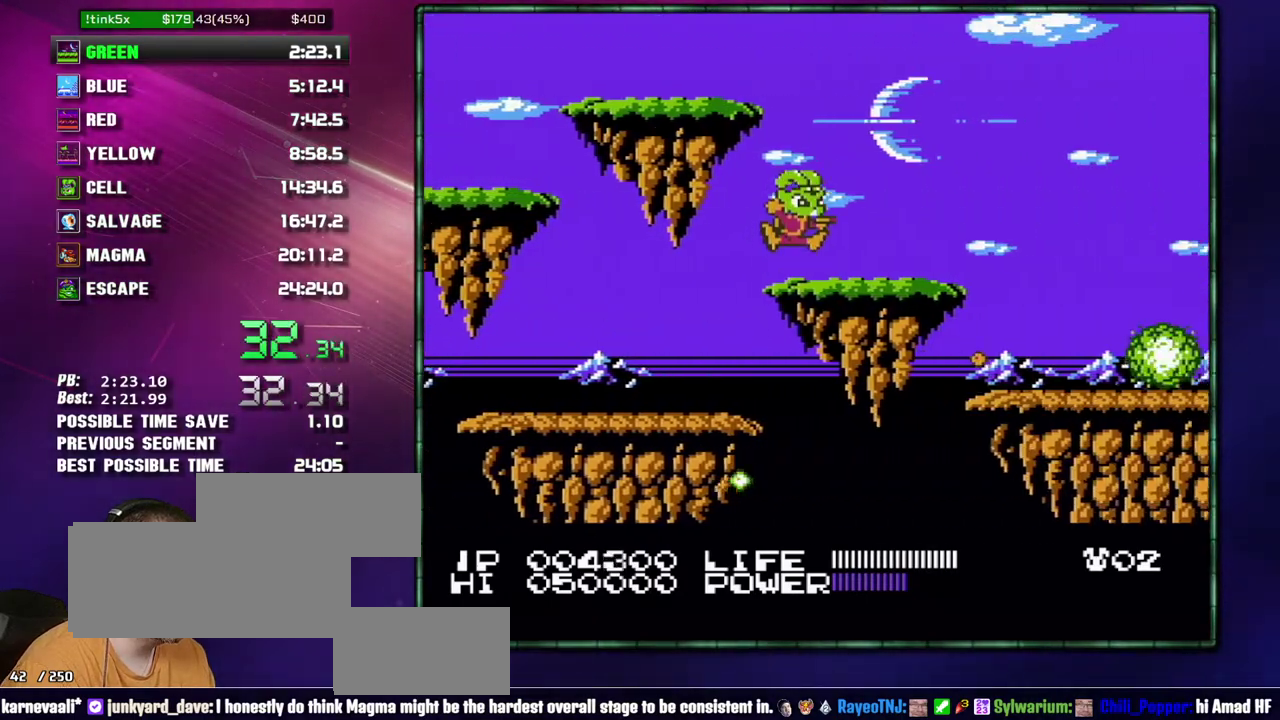
{"buttons": ["DPAD_RIGHT"], "events": [[17, "A", "up"]]}
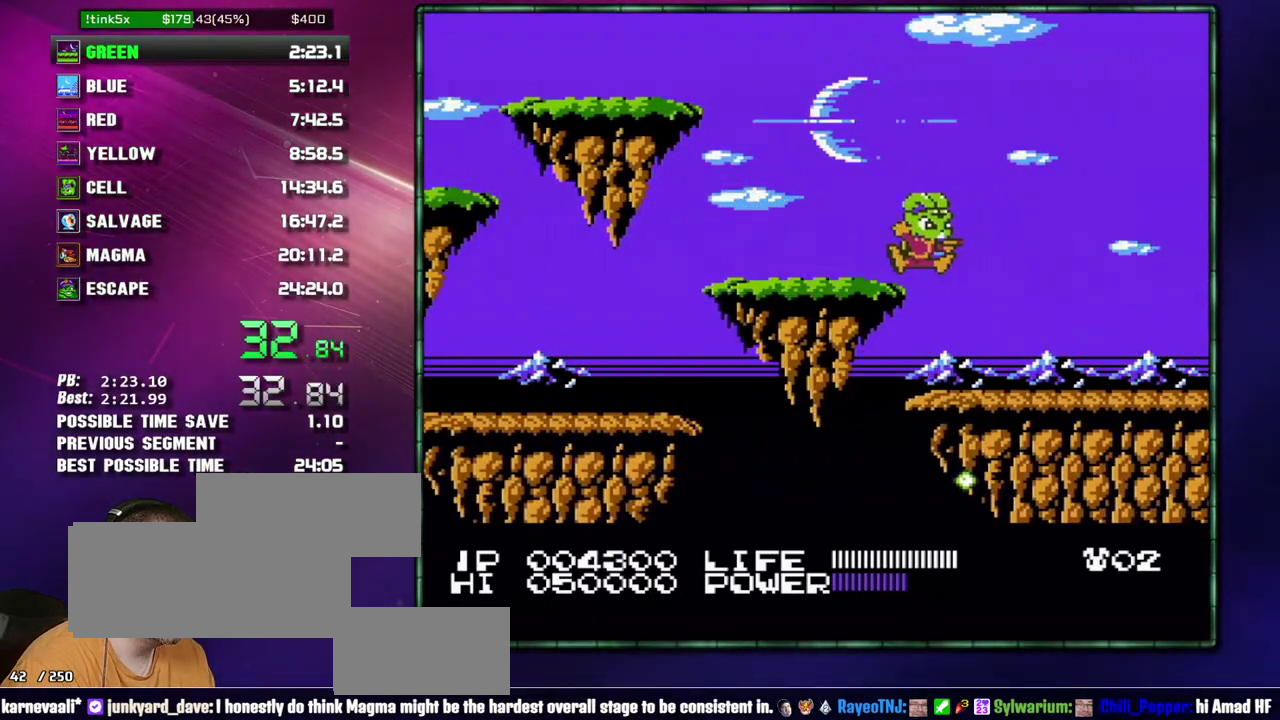
{"buttons": ["DPAD_RIGHT"], "events": []}
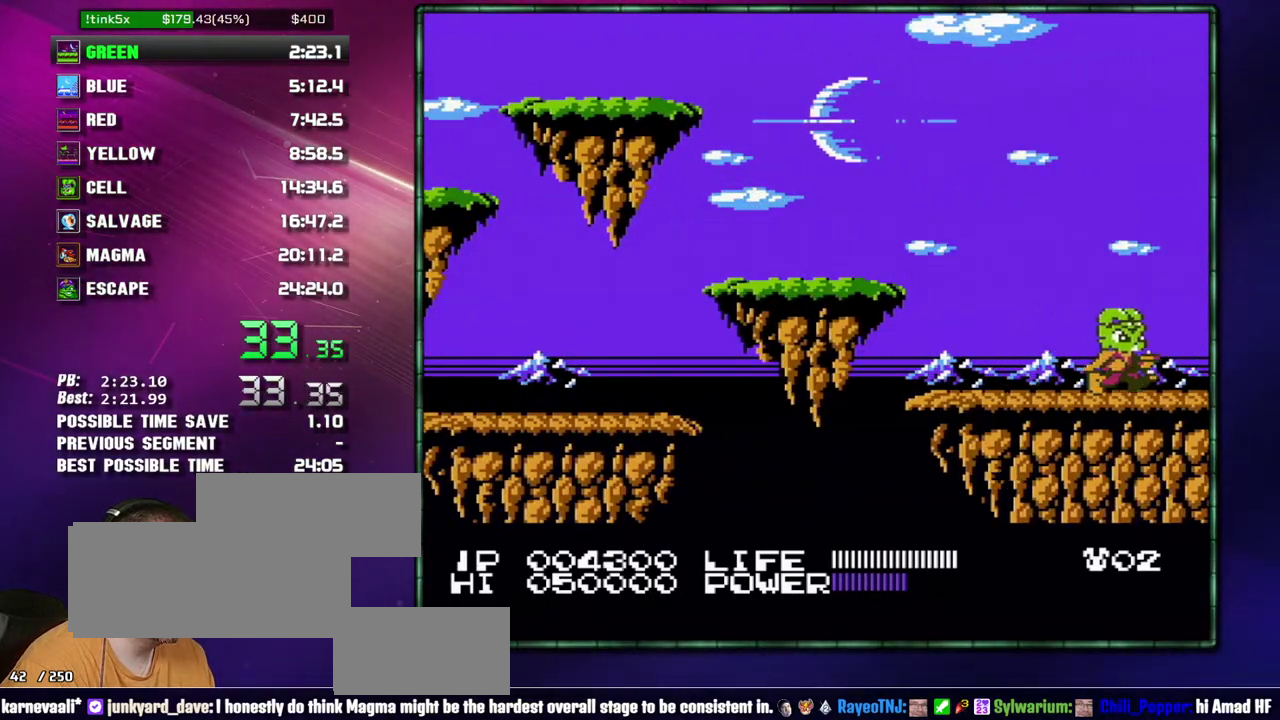
{"buttons": ["A", "DPAD_RIGHT"], "events": [[467, "A", "down"]]}
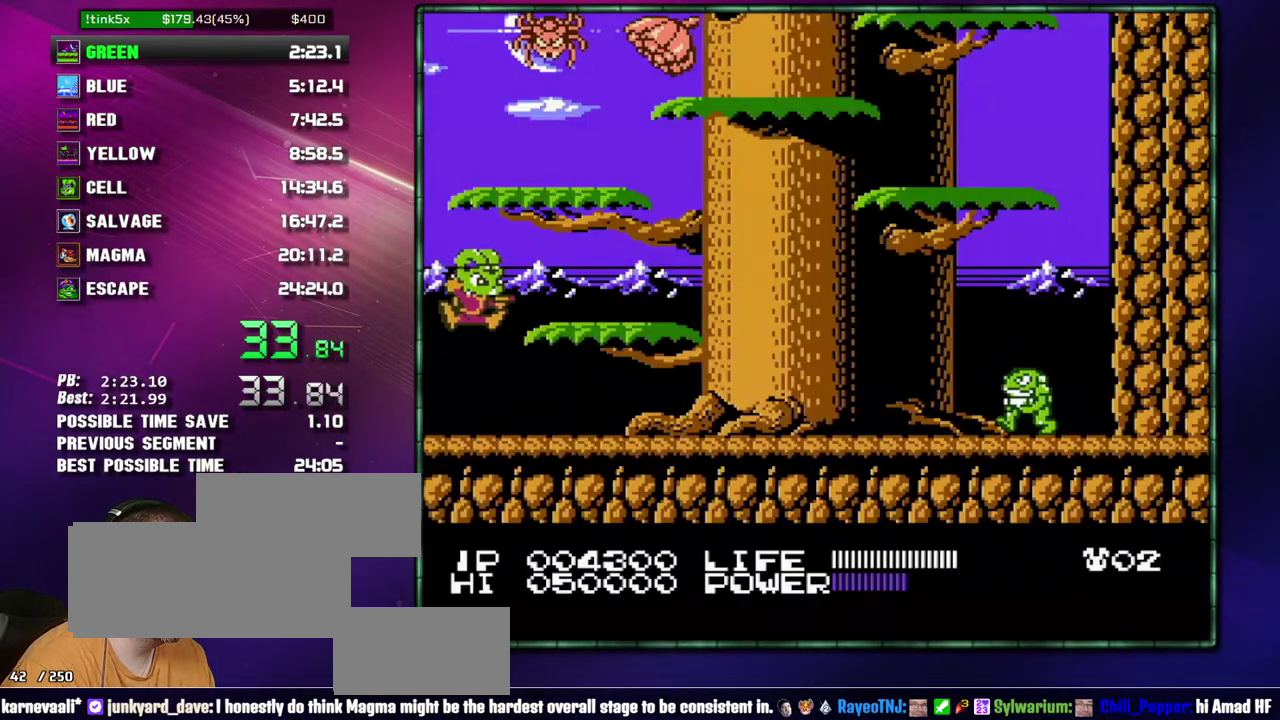
{"buttons": [], "events": [[50, "A", "up"], [300, "A", "down"], [367, "DPAD_RIGHT", "up"], [433, "A", "up"]]}
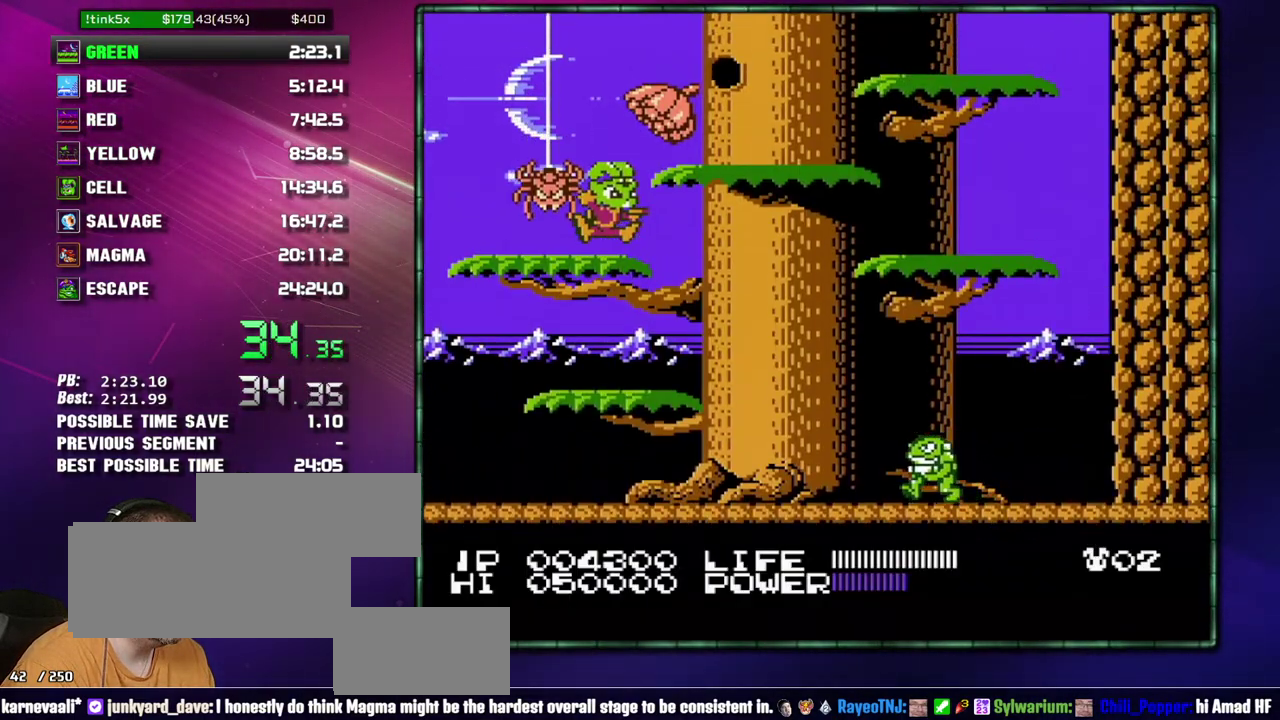
{"buttons": ["DPAD_RIGHT"], "events": [[17, "DPAD_RIGHT", "down"], [117, "A", "down"], [217, "A", "up"]]}
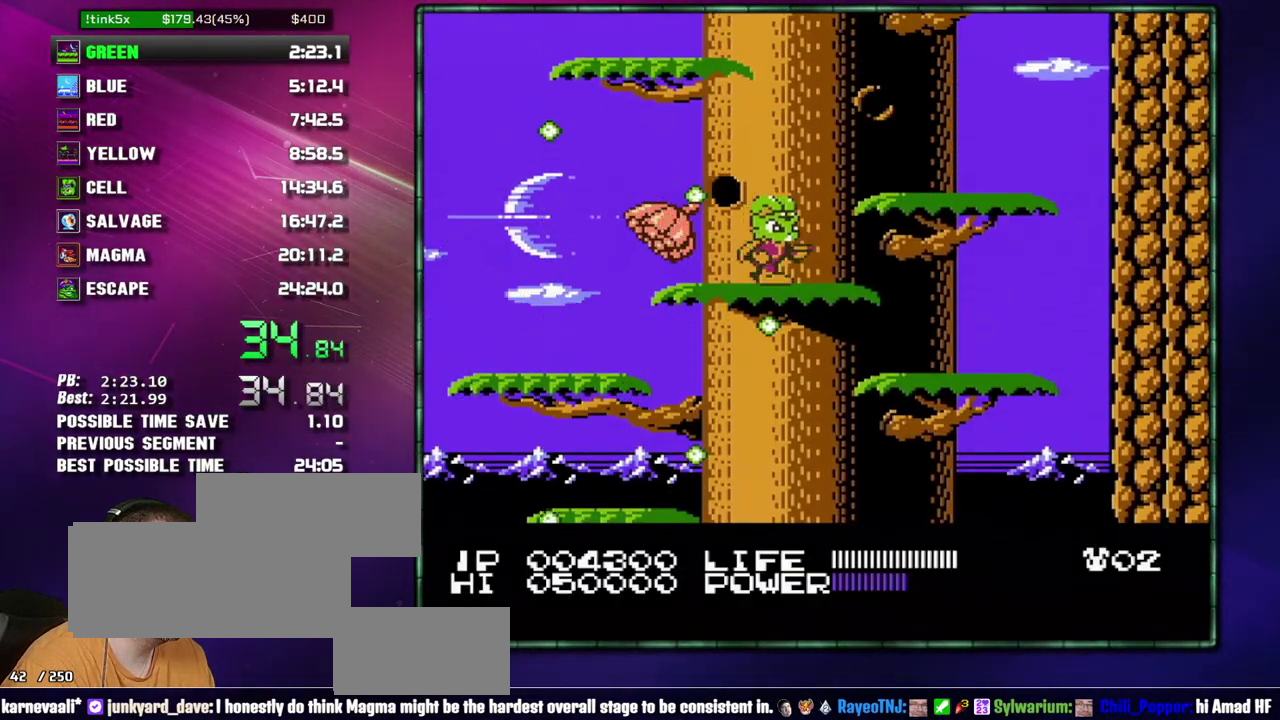
{"buttons": ["A", "DPAD_LEFT"], "events": [[50, "A", "down"], [117, "A", "up"], [267, "DPAD_RIGHT", "up"], [367, "DPAD_LEFT", "down"], [450, "A", "down"]]}
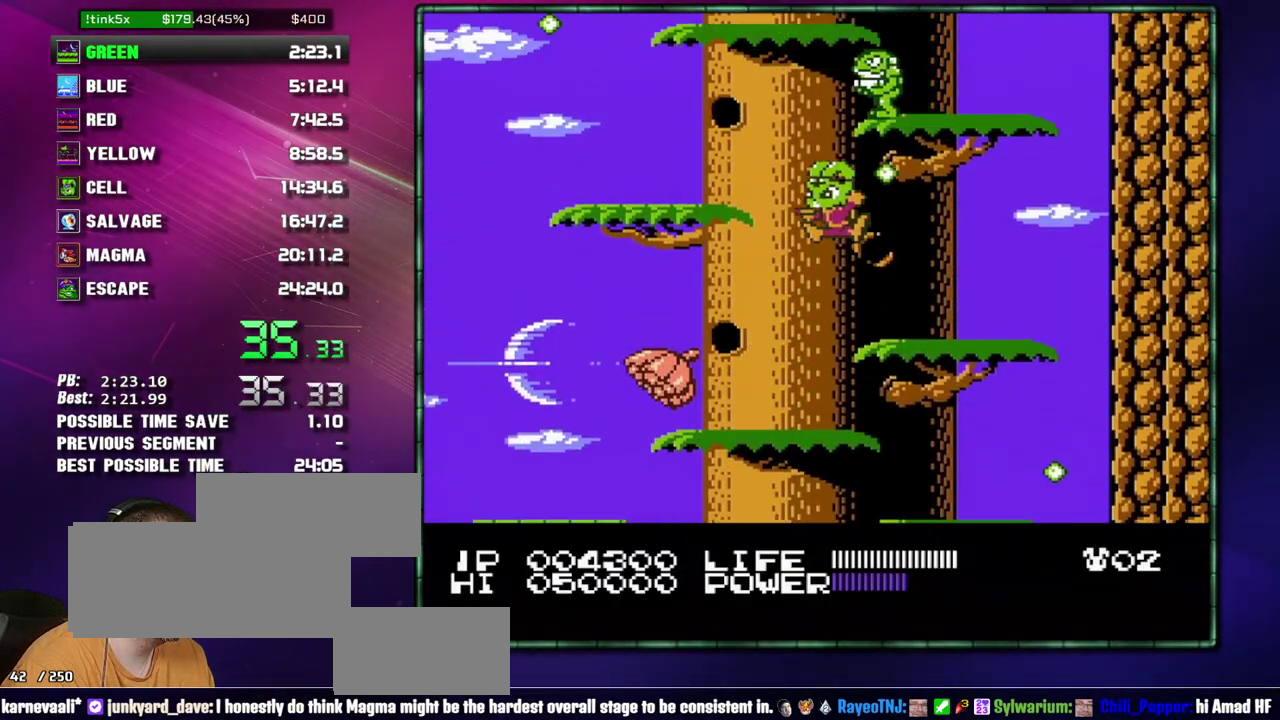
{"buttons": ["A", "DPAD_RIGHT"], "events": [[117, "A", "up"], [333, "DPAD_LEFT", "up"], [367, "A", "down"], [483, "DPAD_RIGHT", "down"]]}
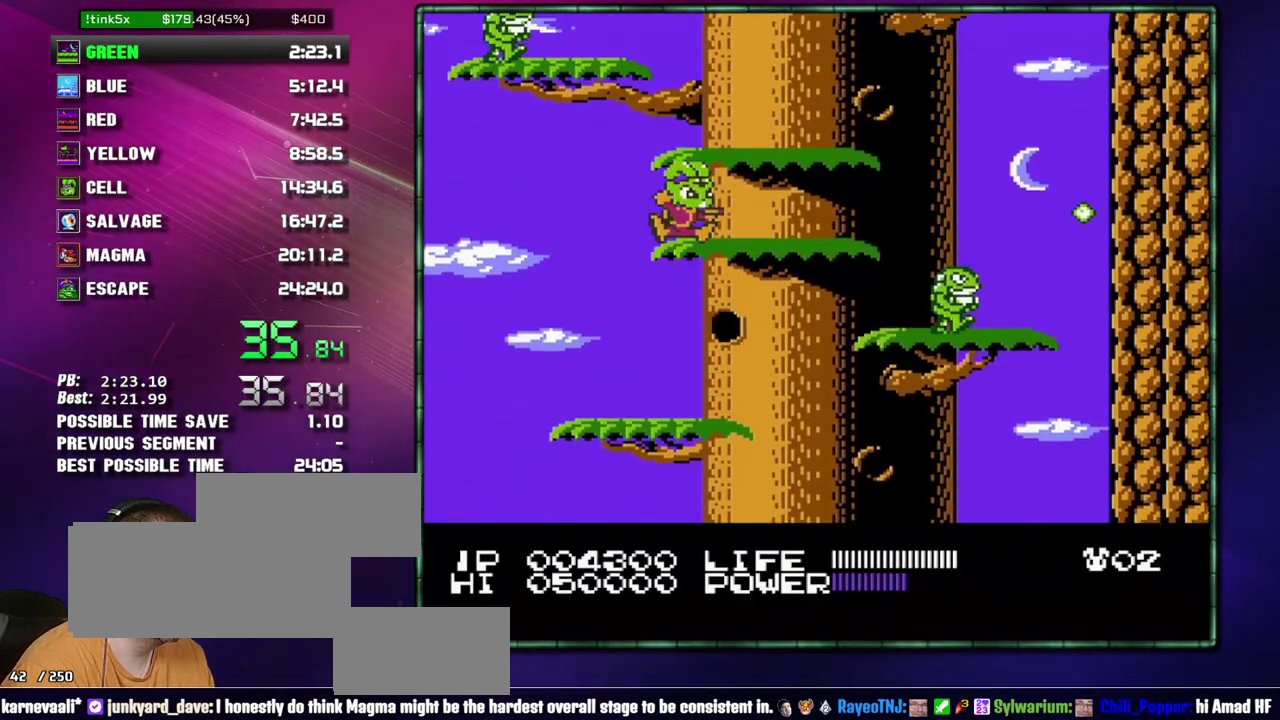
{"buttons": [], "events": [[50, "A", "up"], [267, "A", "down"], [333, "A", "up"], [400, "DPAD_RIGHT", "up"]]}
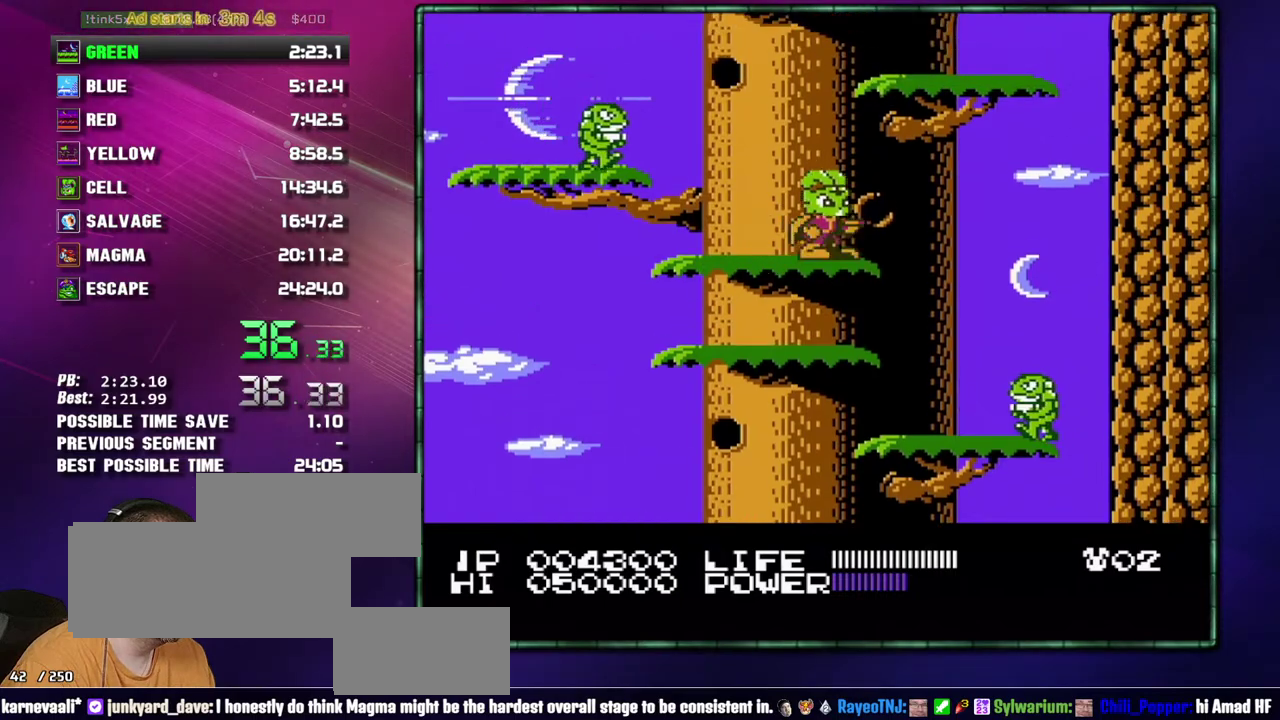
{"buttons": ["A", "DPAD_LEFT"], "events": [[83, "A", "down"], [83, "DPAD_RIGHT", "down"], [233, "A", "up"], [333, "DPAD_RIGHT", "up"], [483, "A", "down"], [483, "DPAD_LEFT", "down"]]}
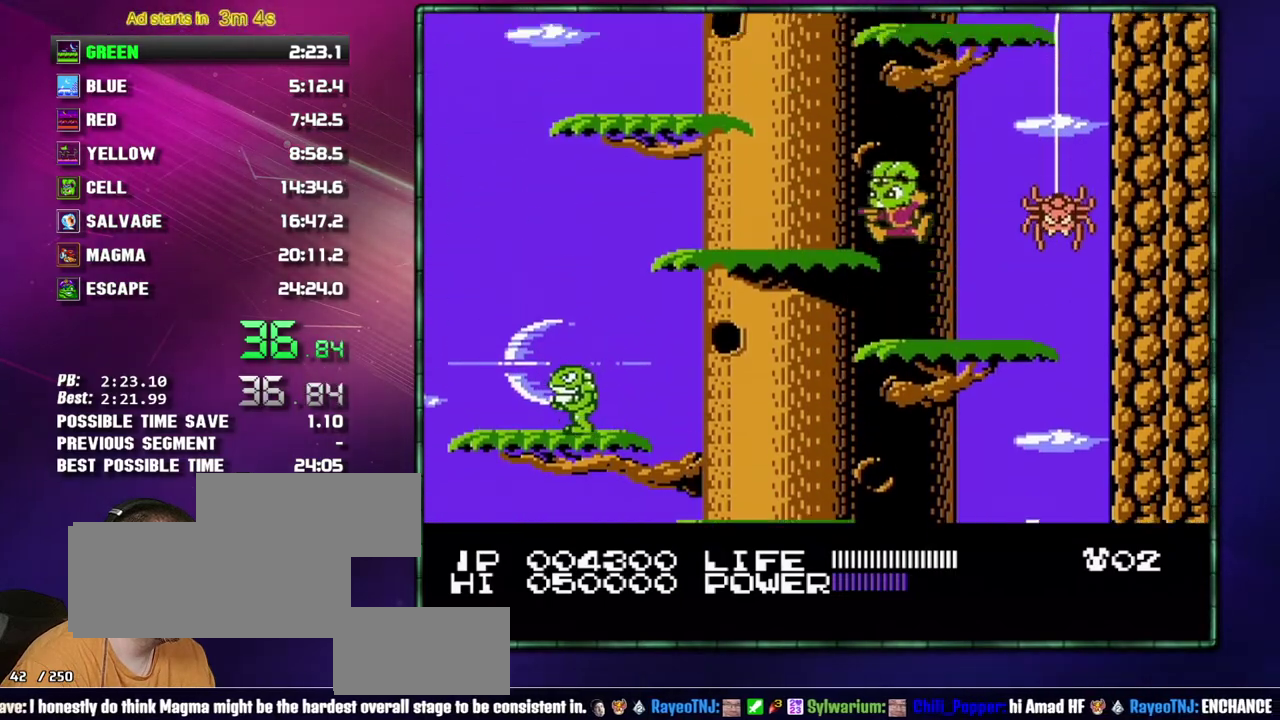
{"buttons": ["DPAD_LEFT"], "events": [[83, "A", "up"], [333, "A", "down"], [467, "A", "up"]]}
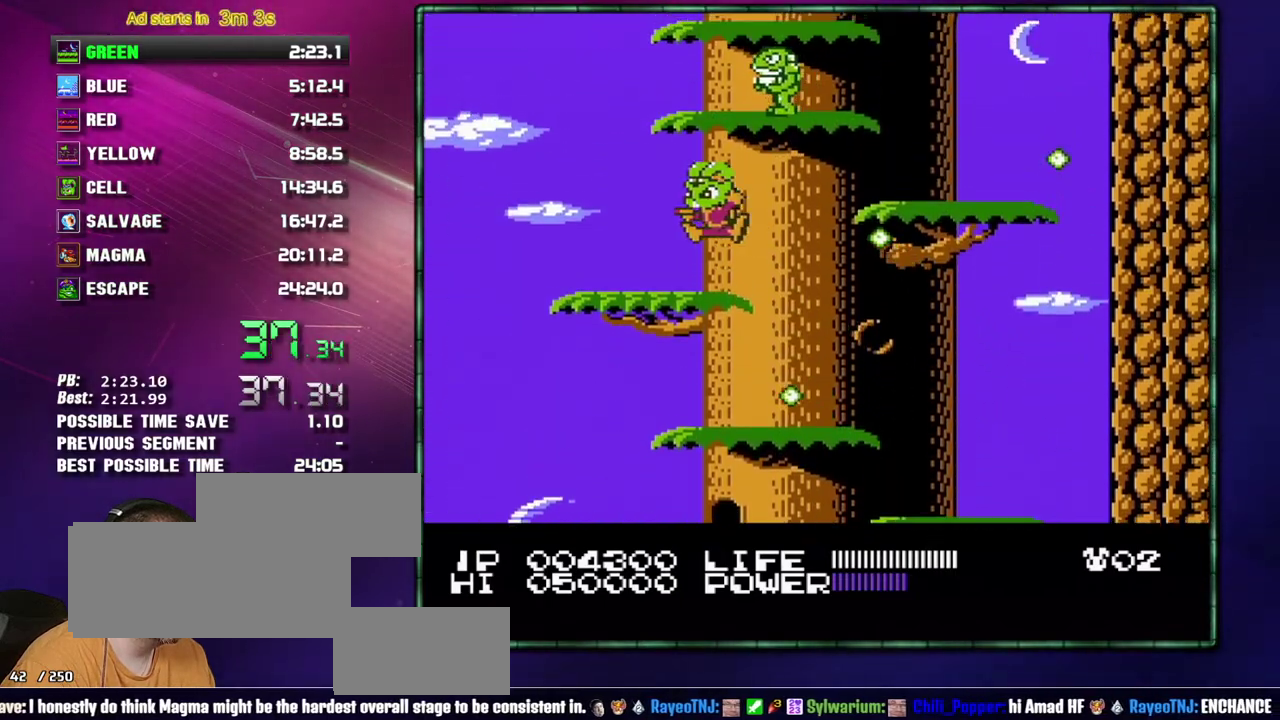
{"buttons": ["A", "DPAD_RIGHT"], "events": [[17, "DPAD_LEFT", "up"], [183, "DPAD_RIGHT", "down"], [367, "A", "down"]]}
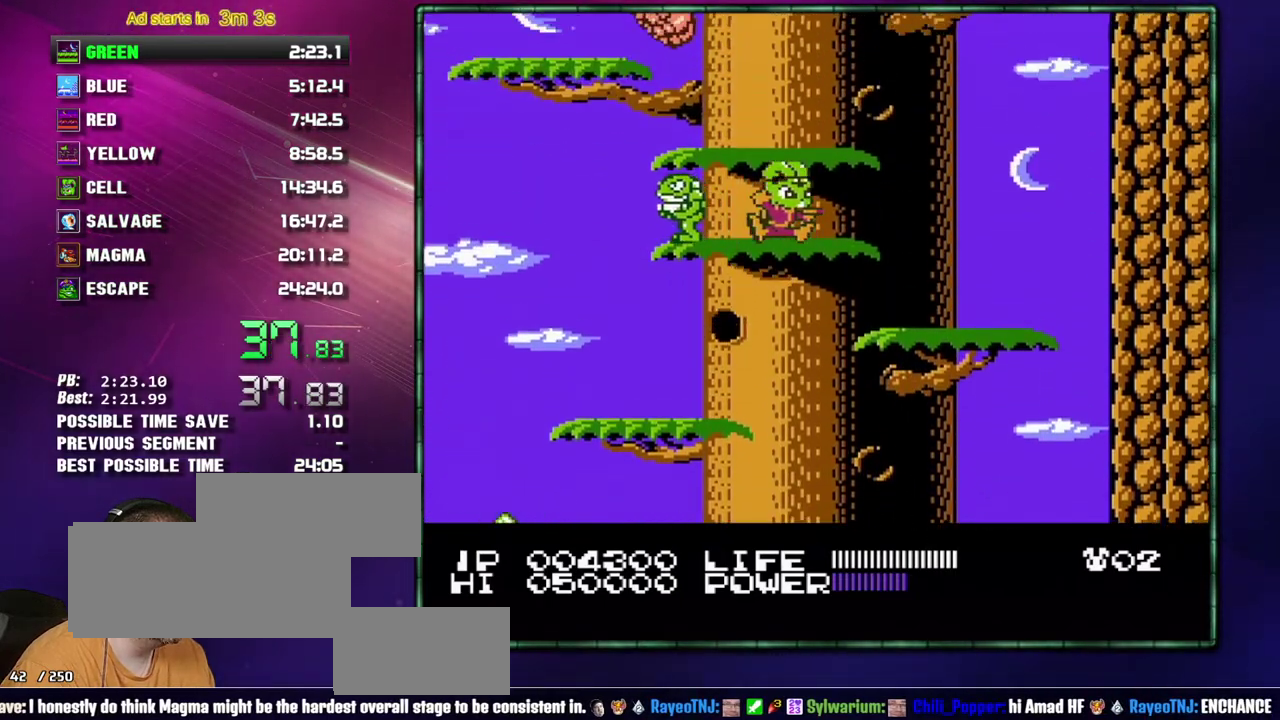
{"buttons": [], "events": [[17, "DPAD_RIGHT", "up"], [50, "A", "up"], [267, "A", "down"], [333, "A", "up"]]}
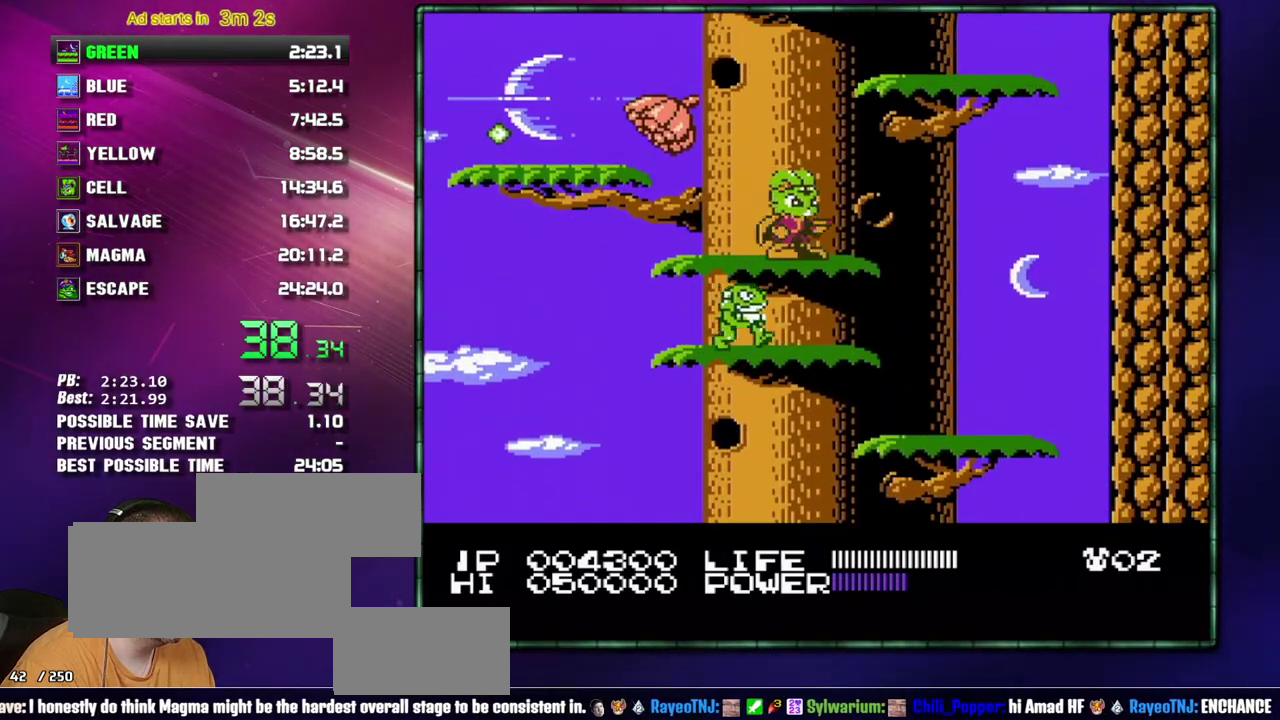
{"buttons": [], "events": [[83, "A", "down"], [83, "DPAD_RIGHT", "down"], [267, "A", "up"], [400, "DPAD_RIGHT", "up"]]}
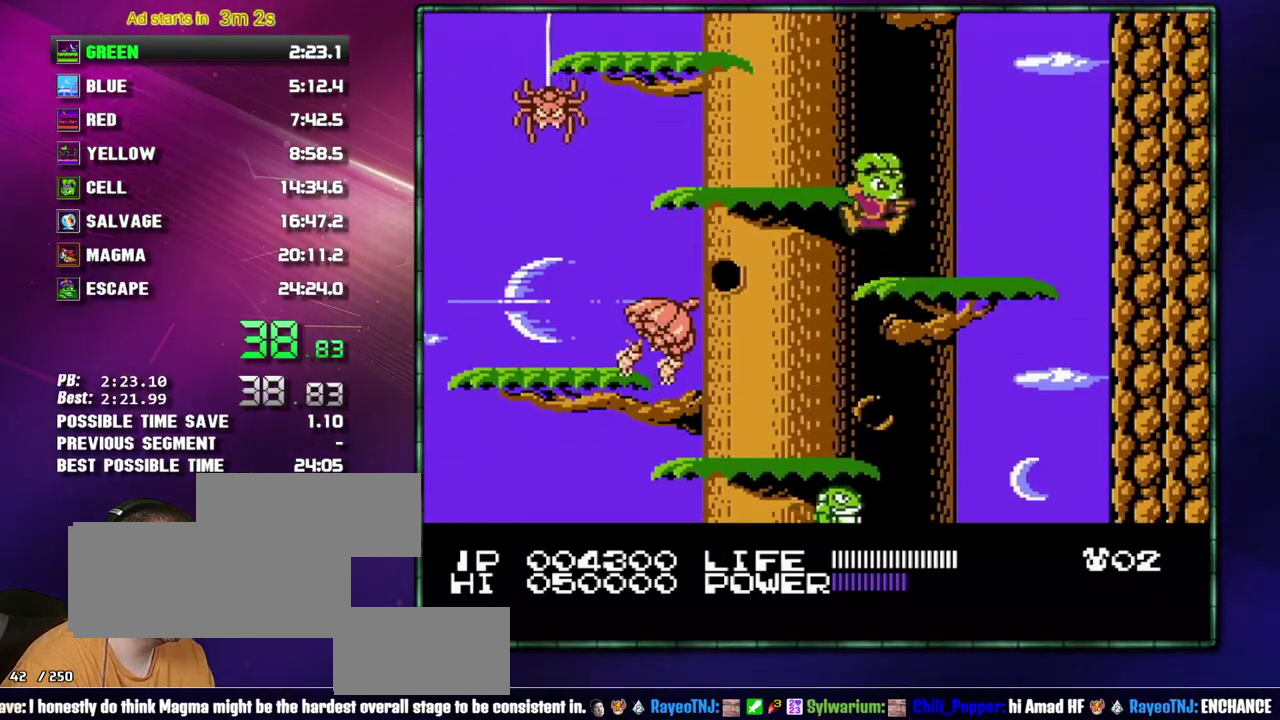
{"buttons": [], "events": [[17, "A", "down"], [50, "DPAD_LEFT", "down"], [83, "A", "up"], [333, "A", "down"], [467, "A", "up"], [483, "DPAD_LEFT", "up"]]}
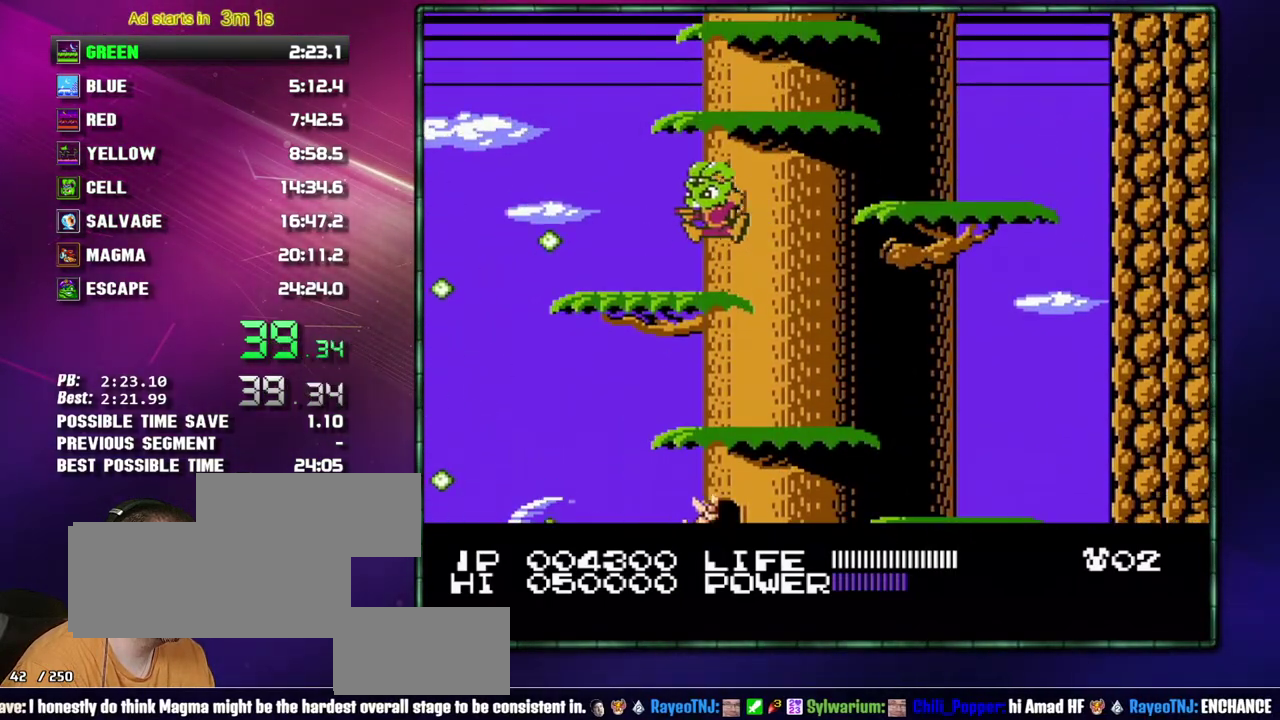
{"buttons": ["DPAD_RIGHT"], "events": [[183, "DPAD_RIGHT", "down"], [233, "A", "down"], [400, "A", "up"]]}
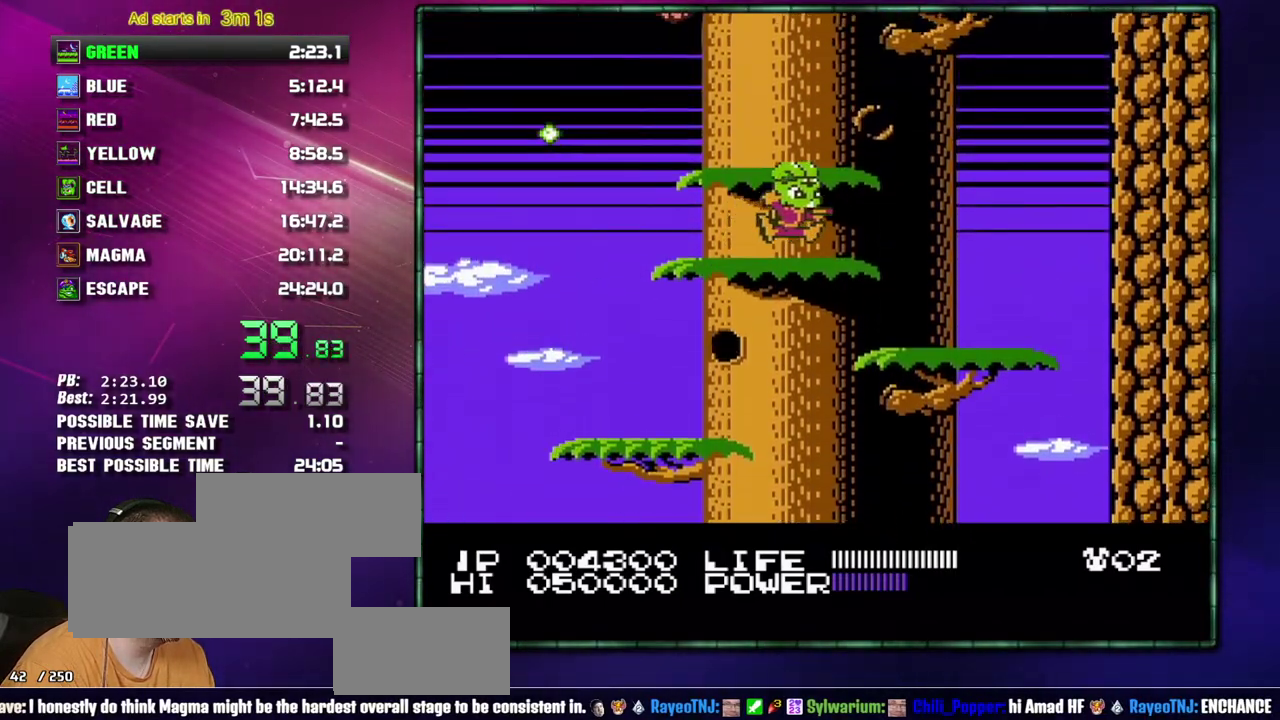
{"buttons": ["A", "DPAD_RIGHT"], "events": [[17, "DPAD_RIGHT", "up"], [367, "DPAD_RIGHT", "down"], [400, "A", "down"]]}
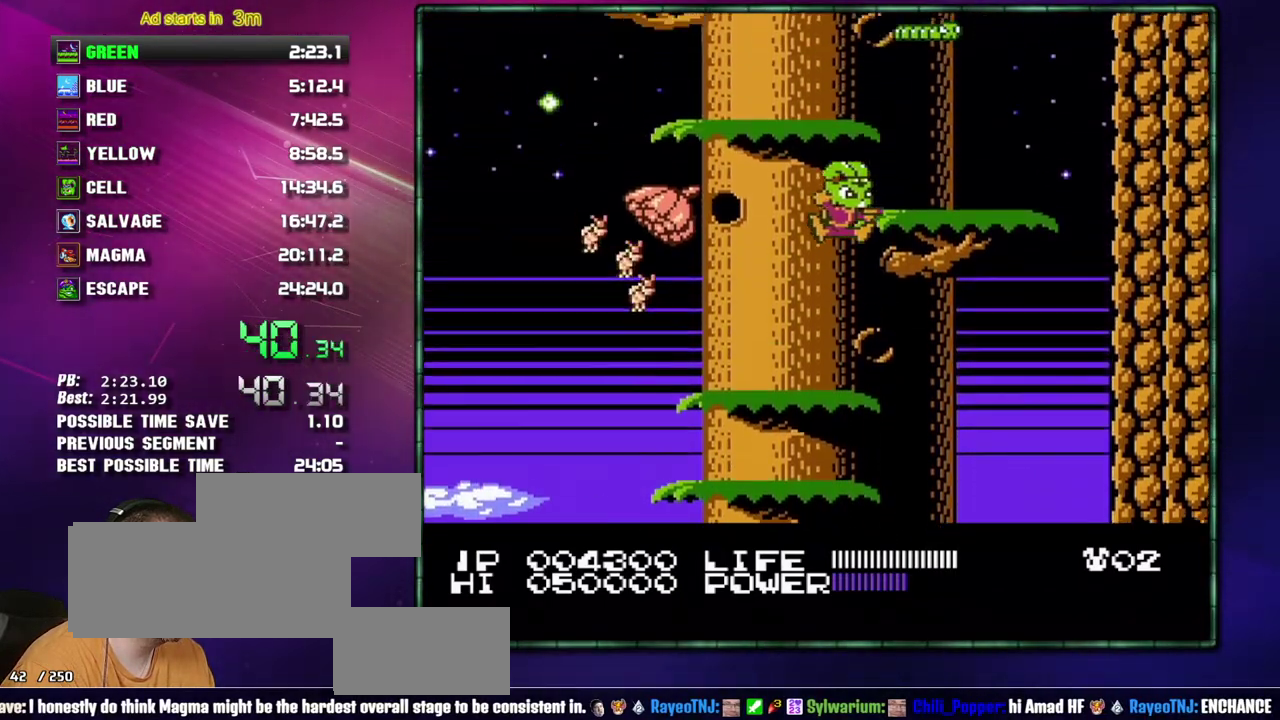
{"buttons": ["DPAD_LEFT"], "events": [[17, "A", "up"], [150, "DPAD_RIGHT", "up"], [233, "A", "down"], [267, "DPAD_LEFT", "down"], [300, "A", "up"]]}
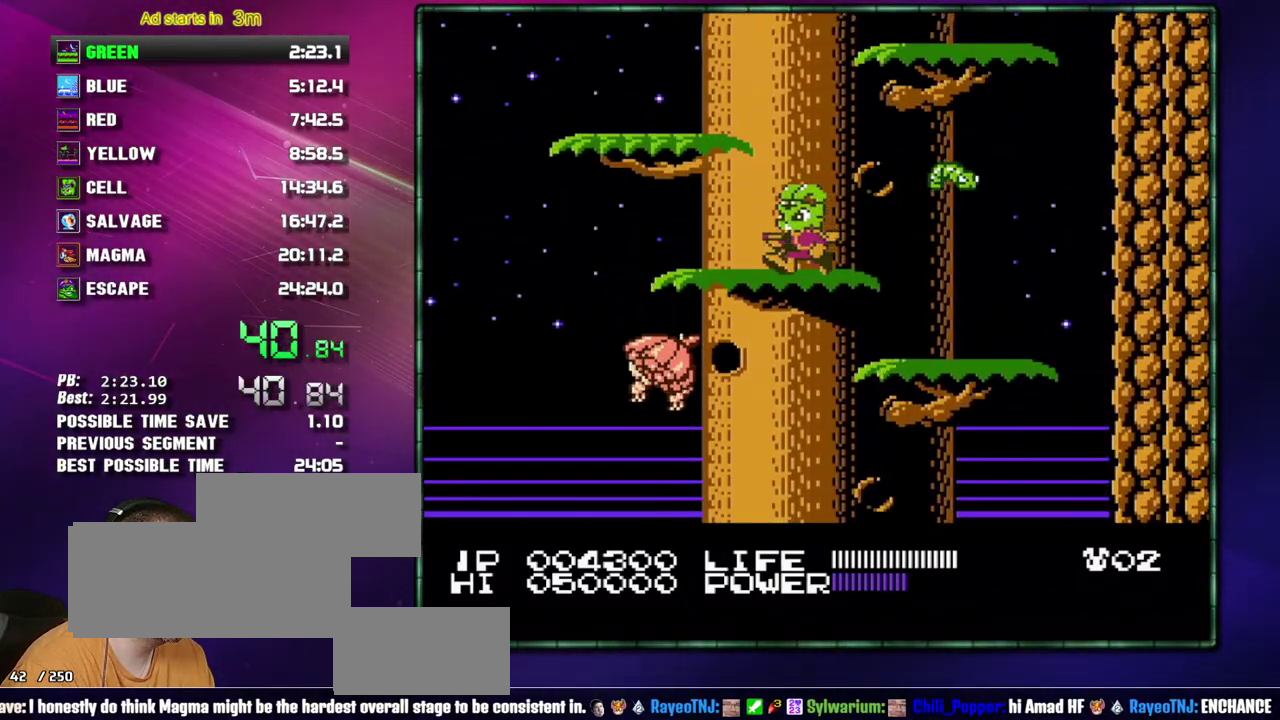
{"buttons": ["A", "DPAD_RIGHT"], "events": [[83, "A", "down"], [217, "A", "up"], [233, "DPAD_LEFT", "up"], [367, "DPAD_RIGHT", "down"], [450, "A", "down"]]}
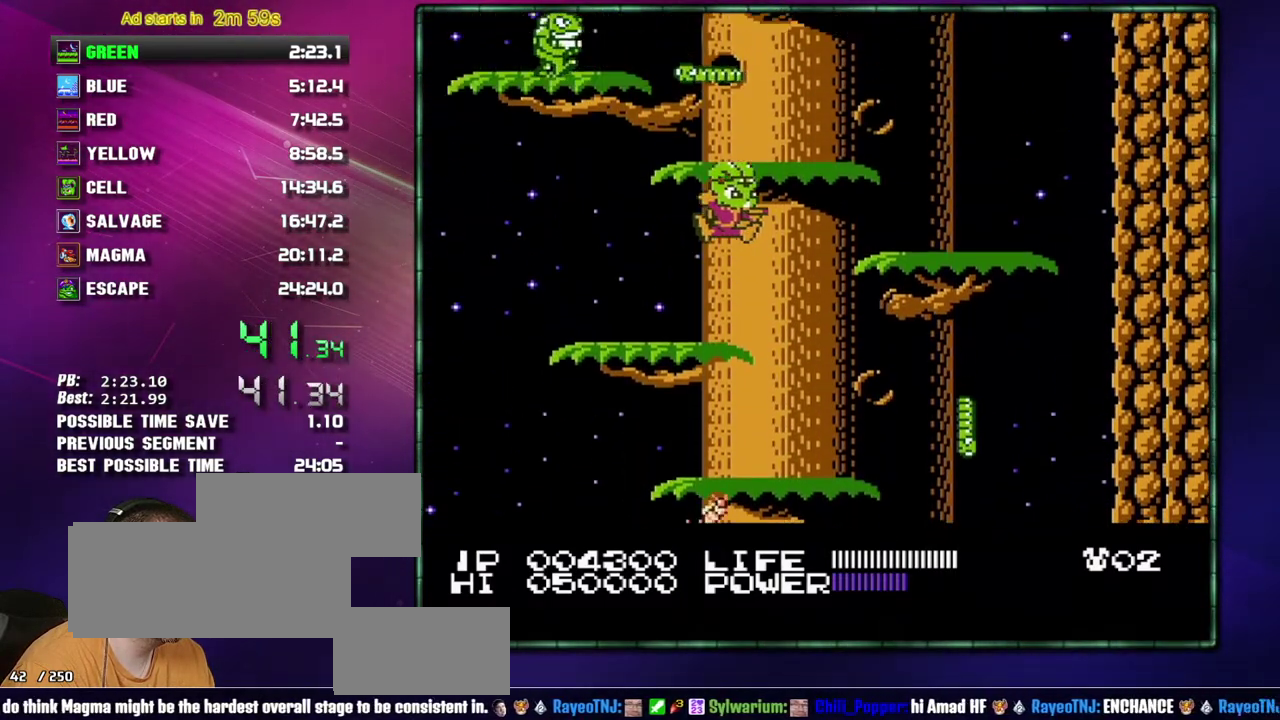
{"buttons": [], "events": [[117, "A", "up"], [183, "DPAD_RIGHT", "up"], [333, "A", "down"], [467, "A", "up"]]}
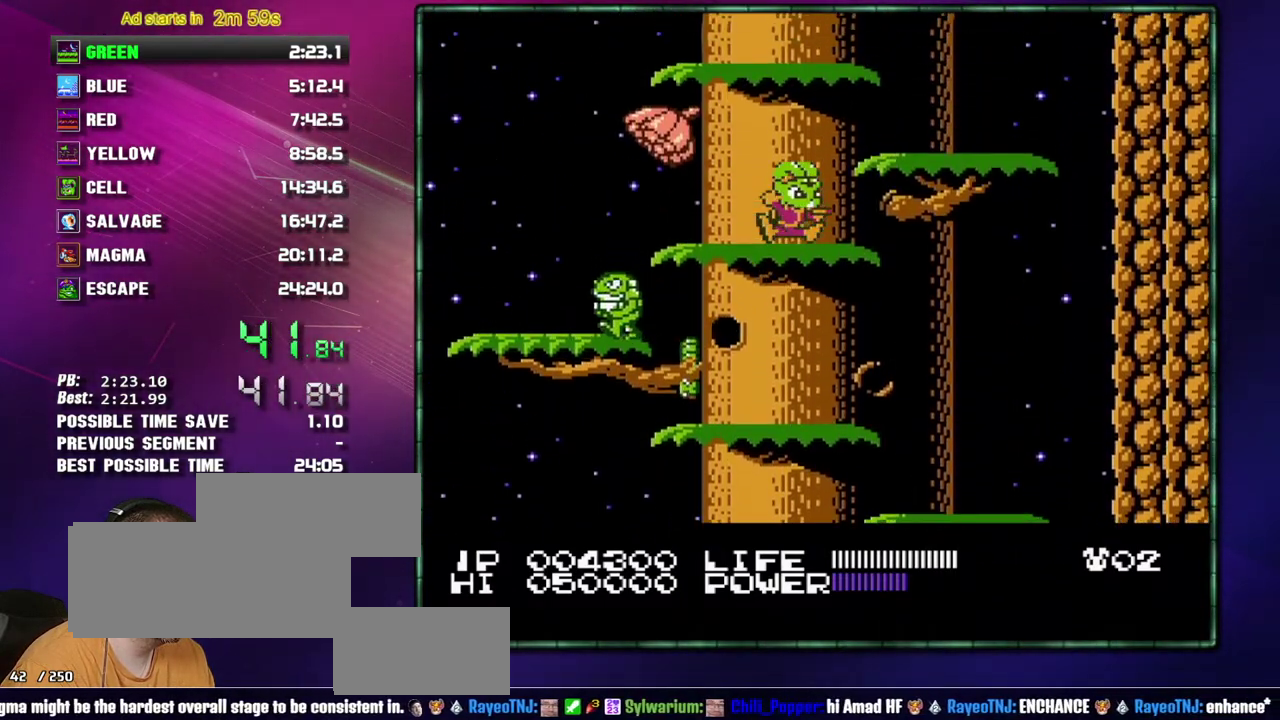
{"buttons": ["A", "DPAD_LEFT"], "events": [[150, "A", "down"], [300, "A", "up"], [467, "A", "down"], [467, "DPAD_LEFT", "down"]]}
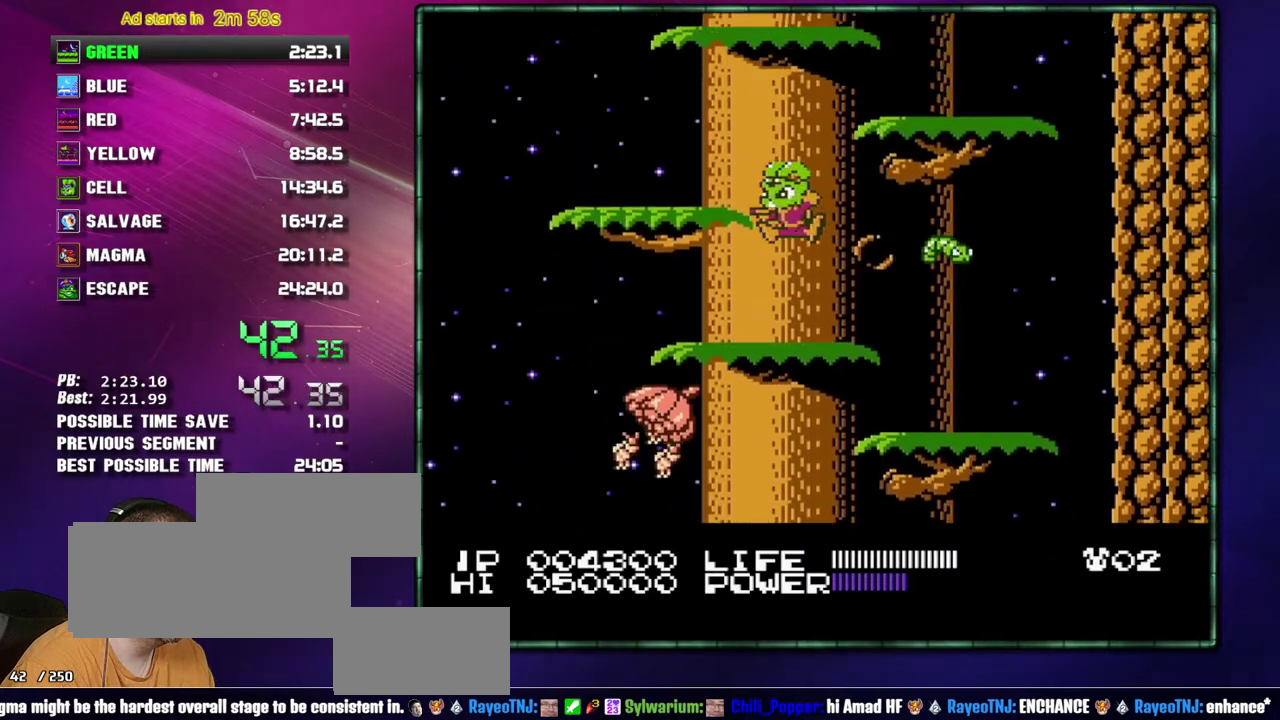
{"buttons": ["A", "DPAD_RIGHT"], "events": [[83, "A", "up"], [150, "DPAD_LEFT", "up"], [333, "DPAD_RIGHT", "down"], [367, "A", "down"]]}
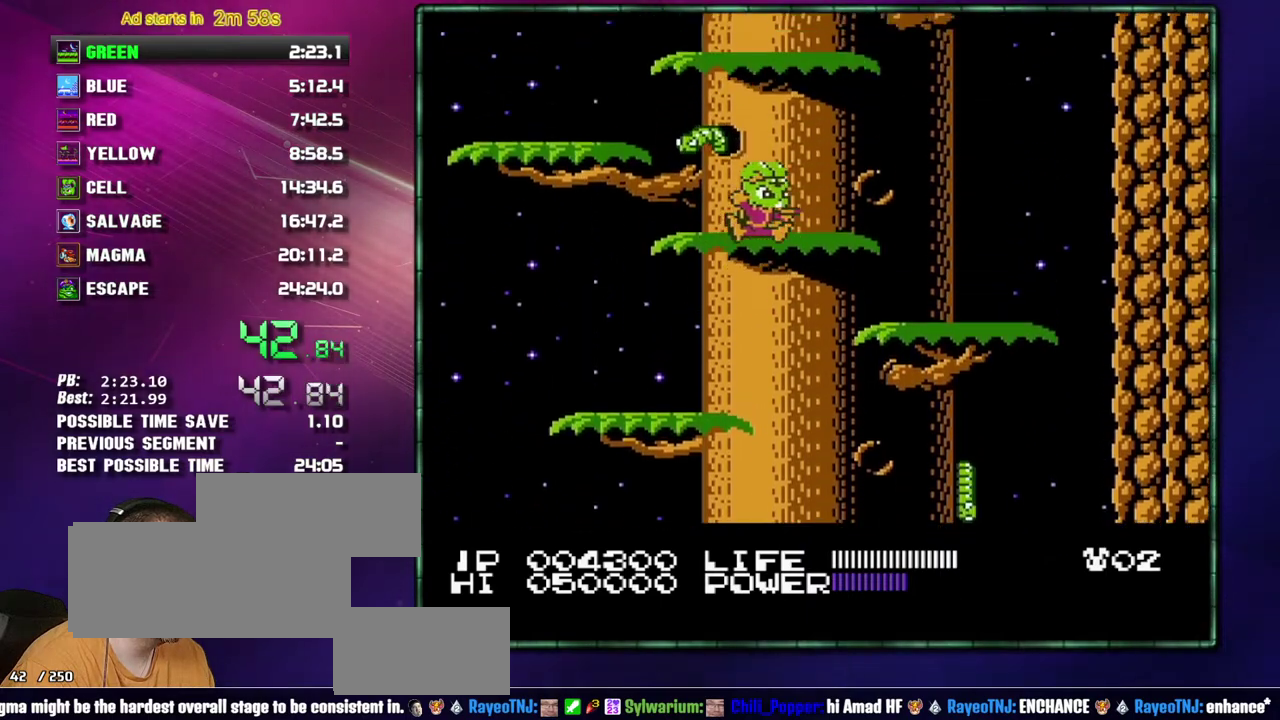
{"buttons": [], "events": [[17, "A", "up"], [83, "DPAD_RIGHT", "up"], [233, "A", "down"], [433, "A", "up"]]}
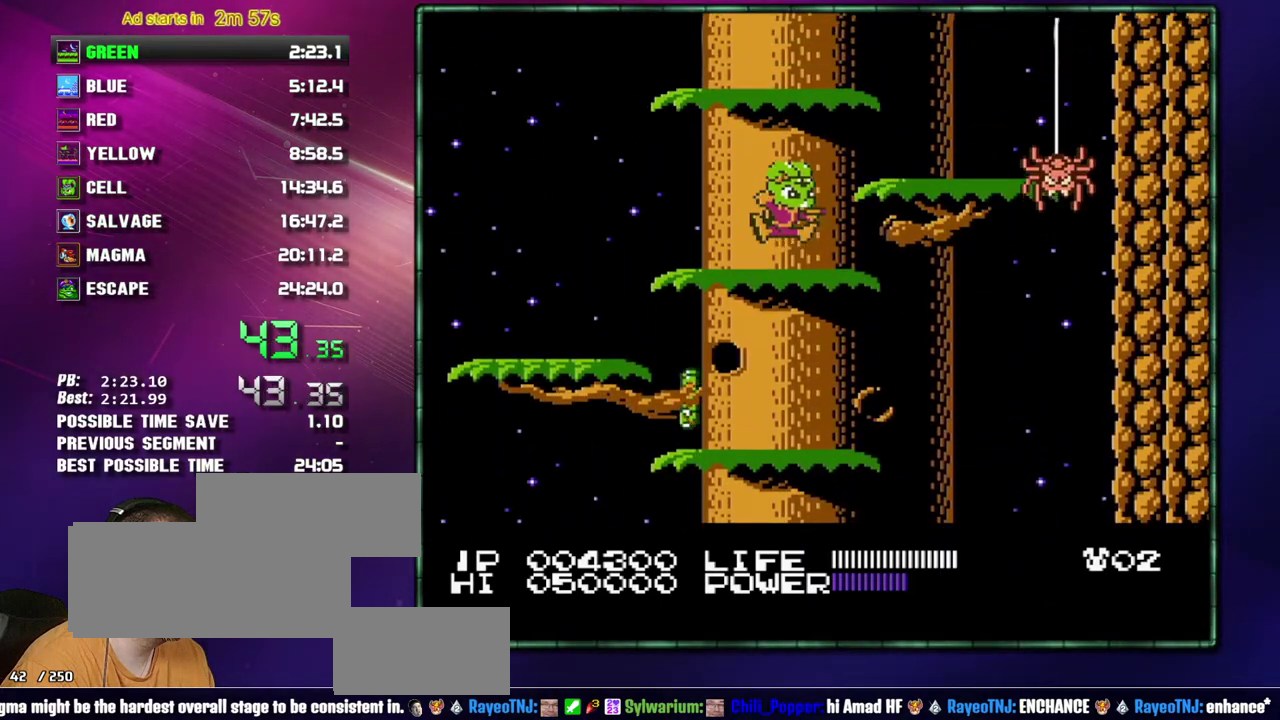
{"buttons": ["DPAD_LEFT"], "events": [[150, "A", "down"], [333, "A", "up"], [467, "DPAD_LEFT", "down"]]}
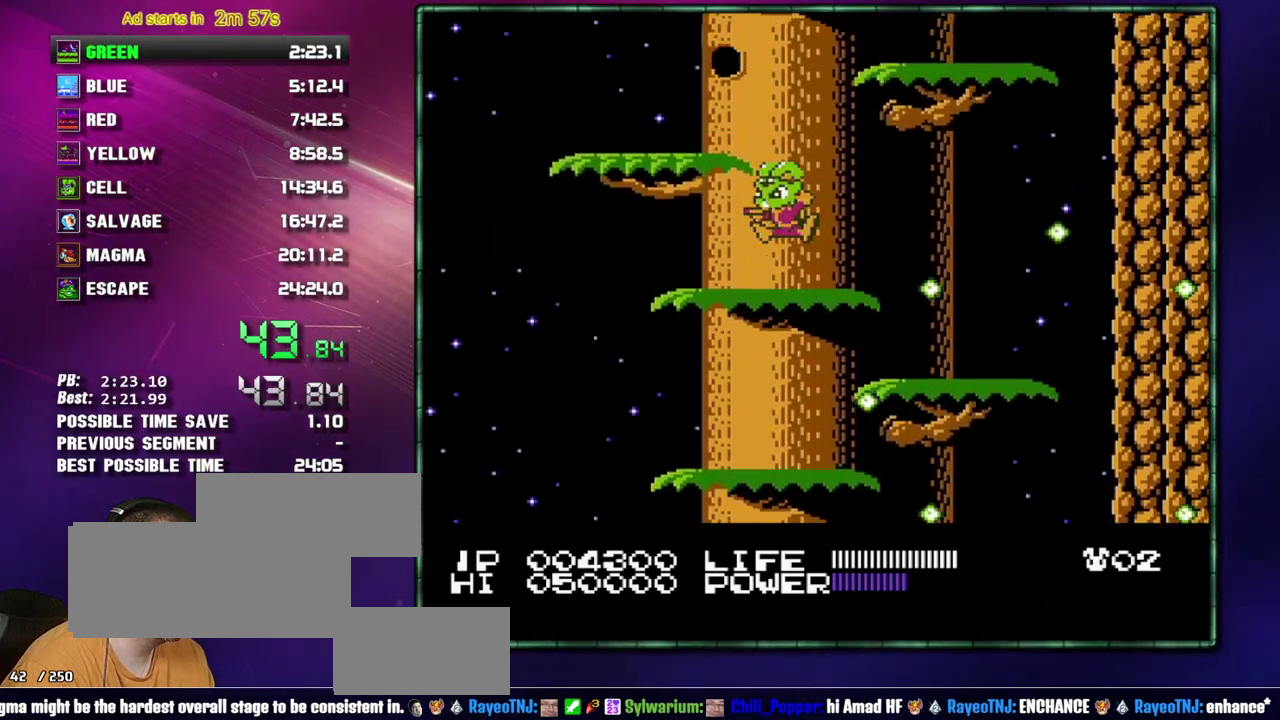
{"buttons": ["A", "DPAD_RIGHT"], "events": [[17, "A", "down"], [183, "A", "up"], [183, "DPAD_LEFT", "up"], [400, "DPAD_RIGHT", "down"], [433, "A", "down"]]}
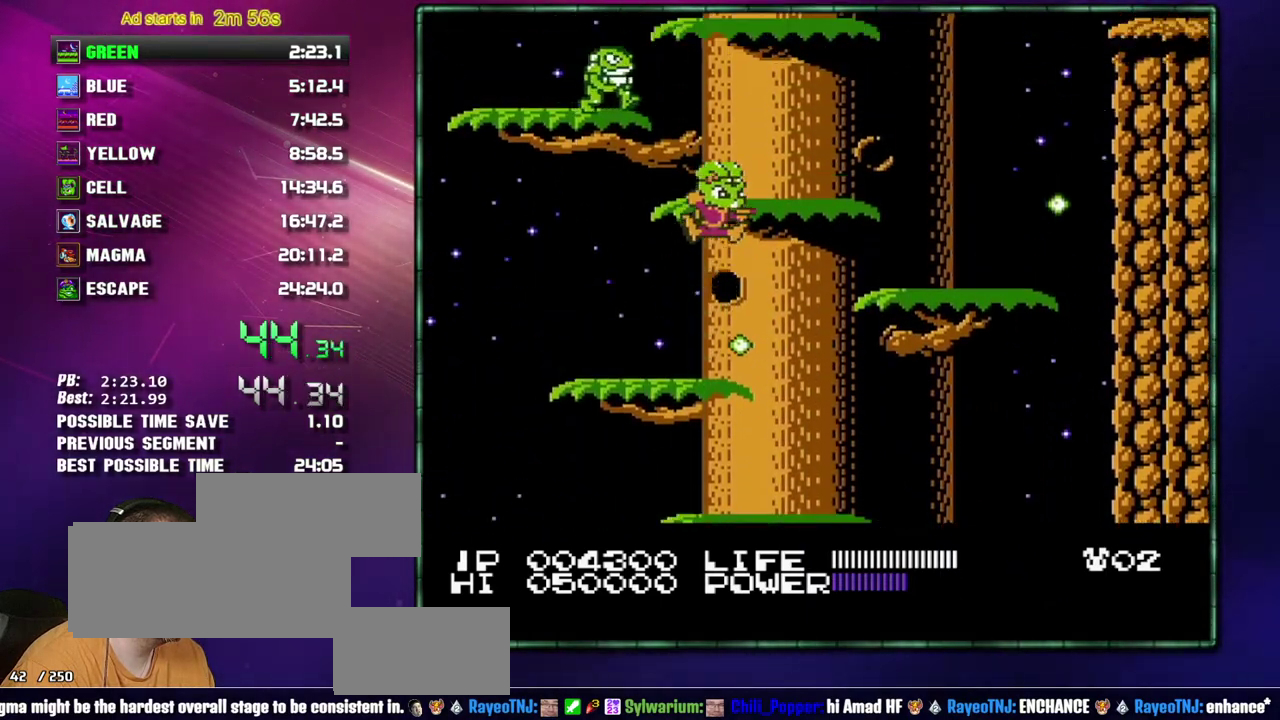
{"buttons": ["A", "DPAD_RIGHT"], "events": [[117, "A", "up"], [233, "DPAD_RIGHT", "up"], [333, "A", "down"], [483, "DPAD_RIGHT", "down"]]}
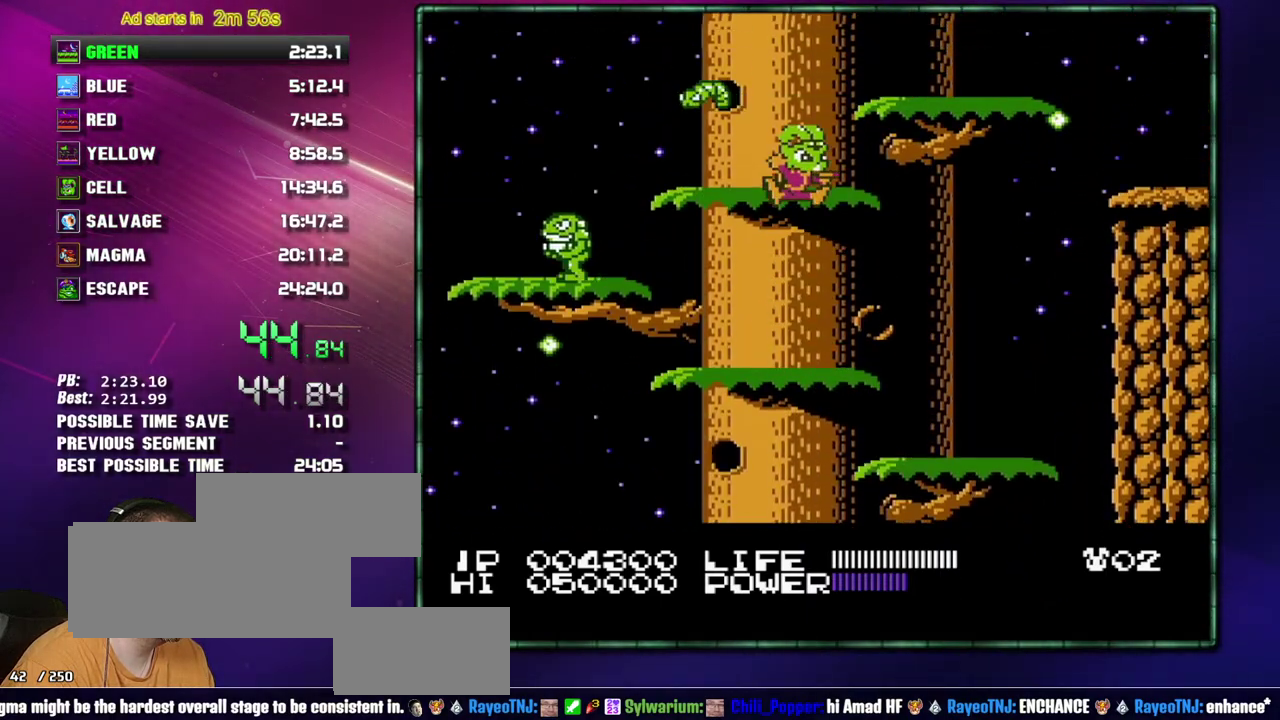
{"buttons": ["DPAD_RIGHT"], "events": [[50, "A", "up"], [183, "A", "down"], [300, "A", "up"]]}